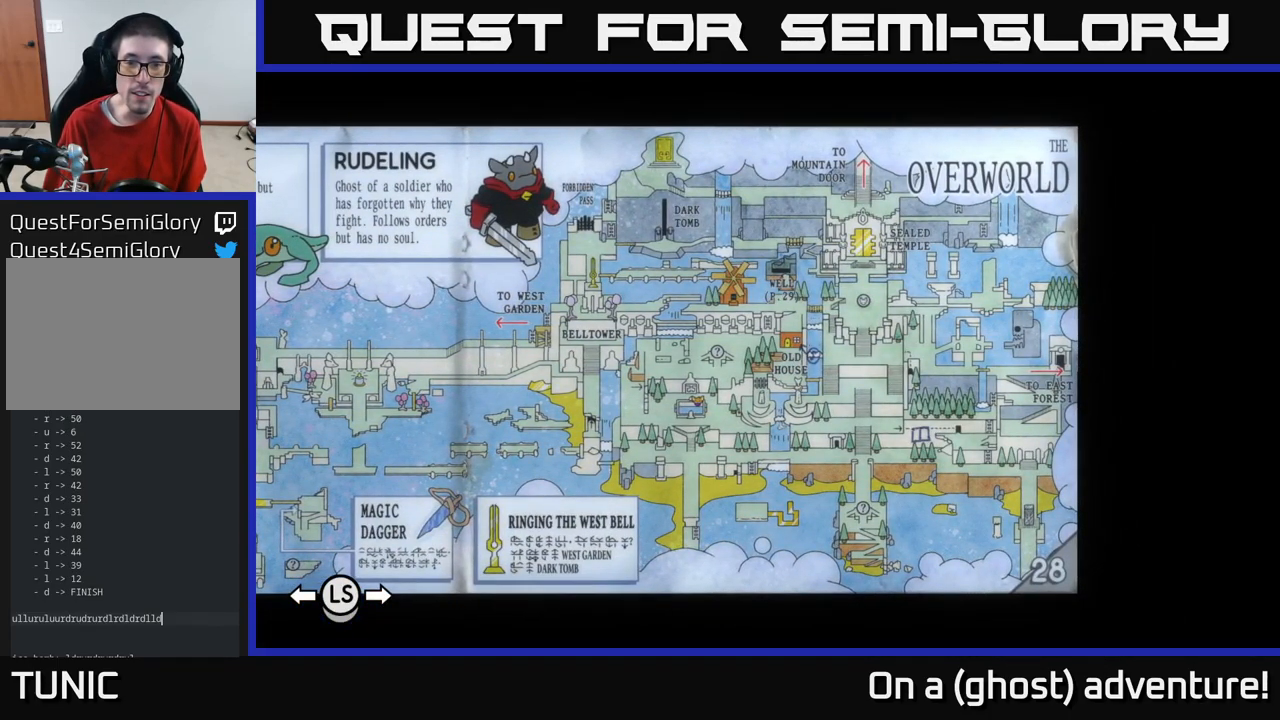
Gameplay with a controller (Xbox layout); each line is a JSON object with the inputs held at the frame after it. "events" lists button and stick changes between this image and that frame as [ms after this image, input, new state], when the widget could be followed in between.
{"buttons": [], "left_stick": "center", "right_stick": "center", "events": []}
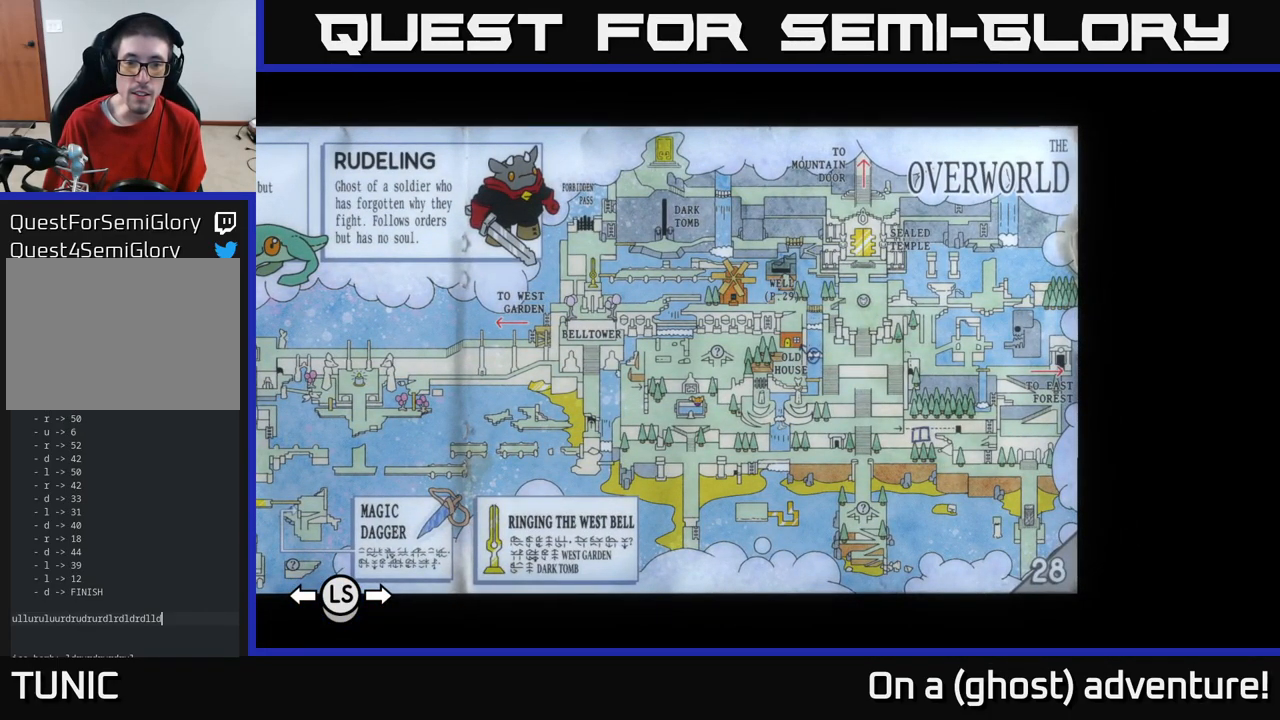
{"buttons": [], "left_stick": "center", "right_stick": "center", "events": []}
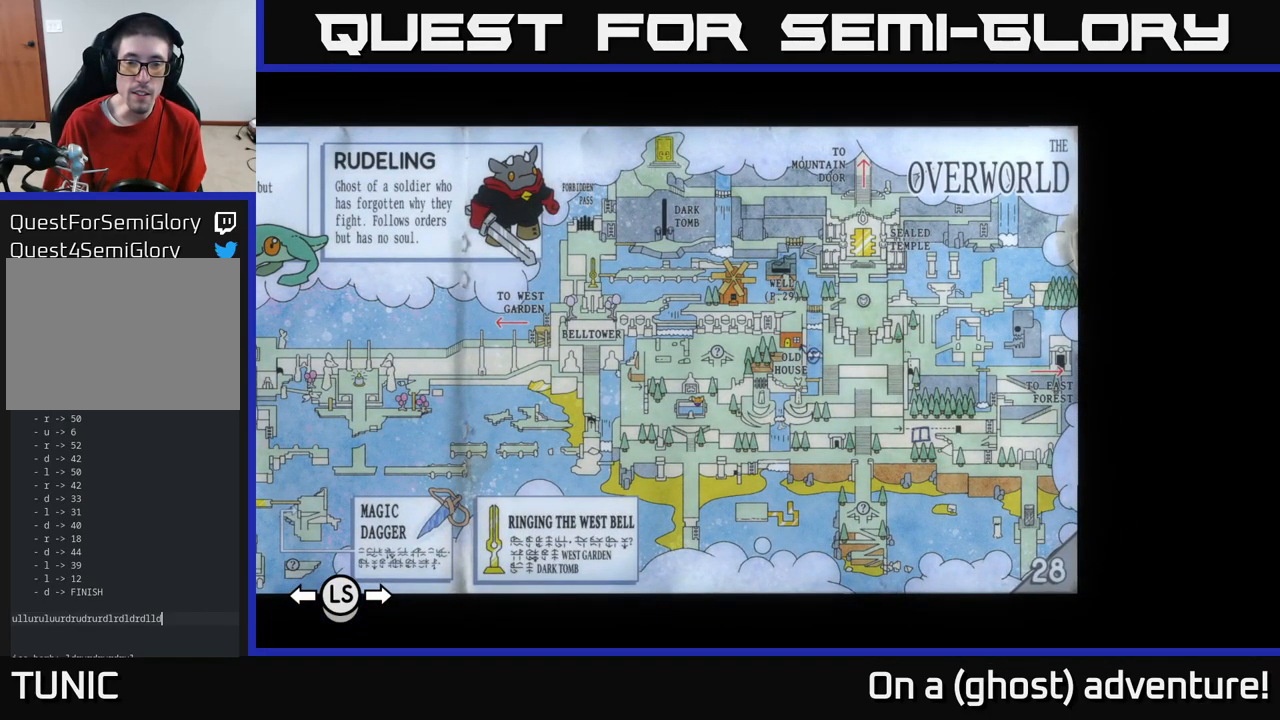
{"buttons": [], "left_stick": "center", "right_stick": "center", "events": []}
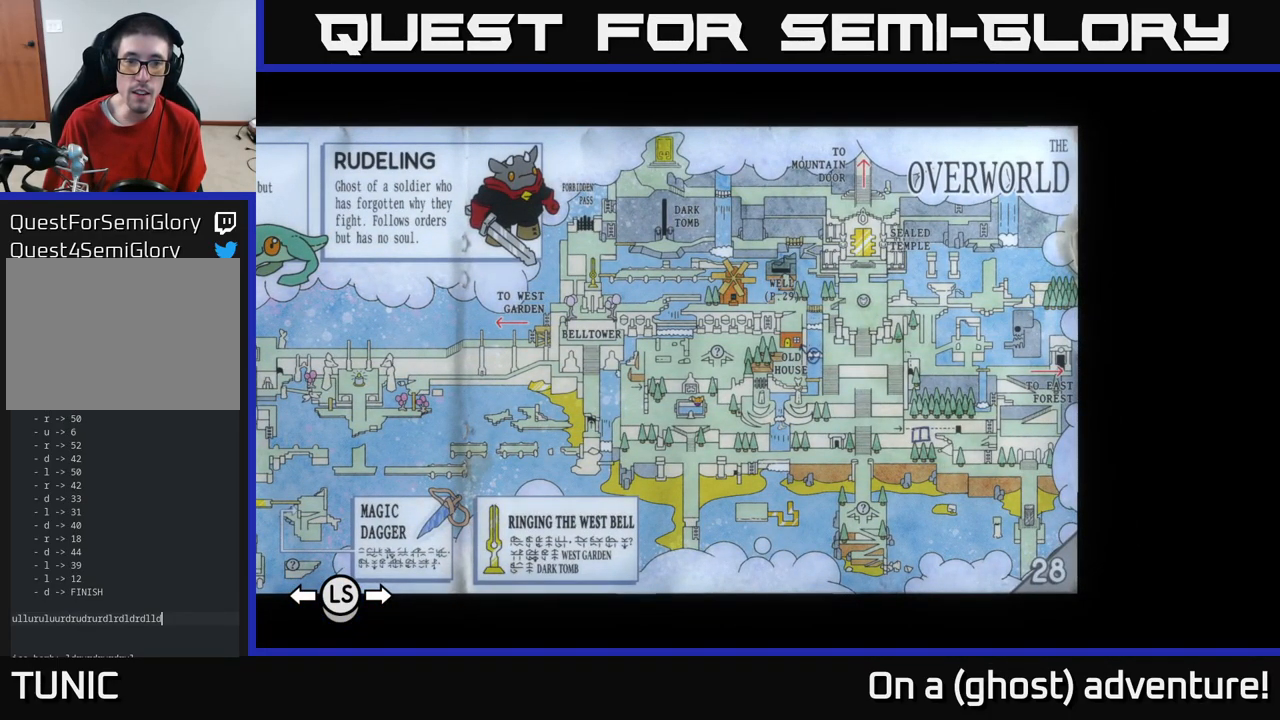
{"buttons": [], "left_stick": "center", "right_stick": "center", "events": []}
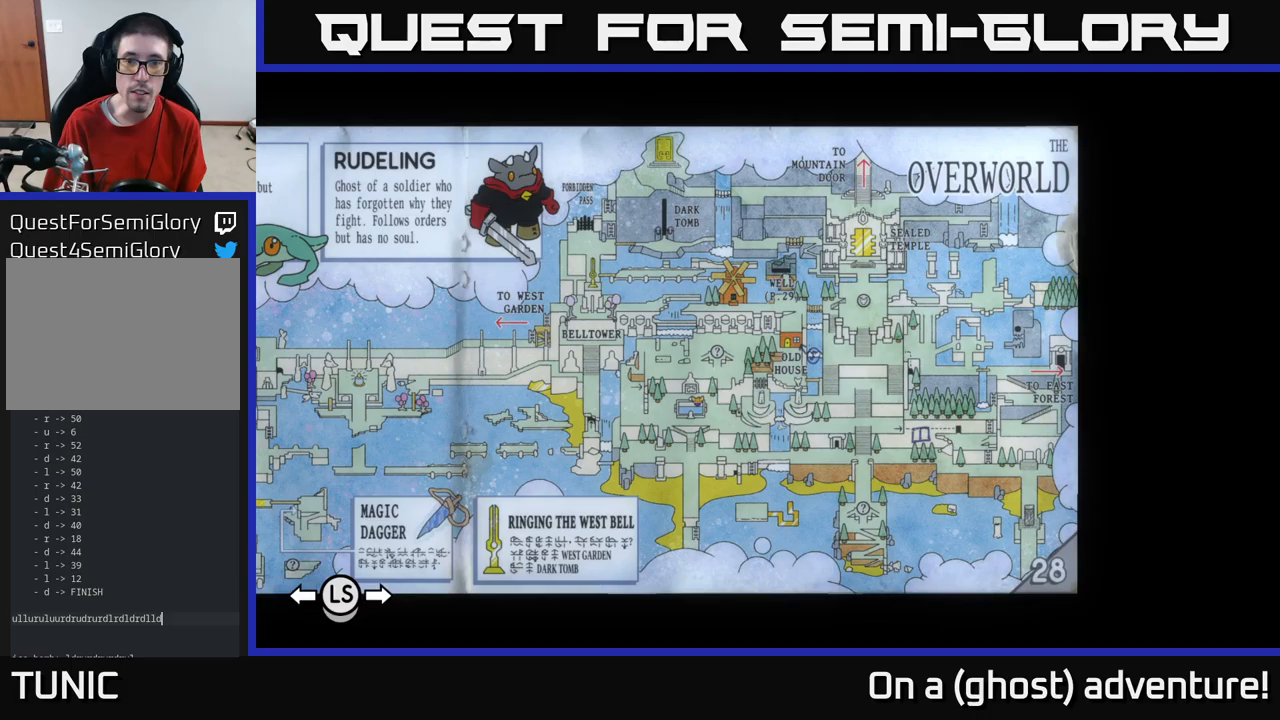
{"buttons": [], "left_stick": "center", "right_stick": "center", "events": []}
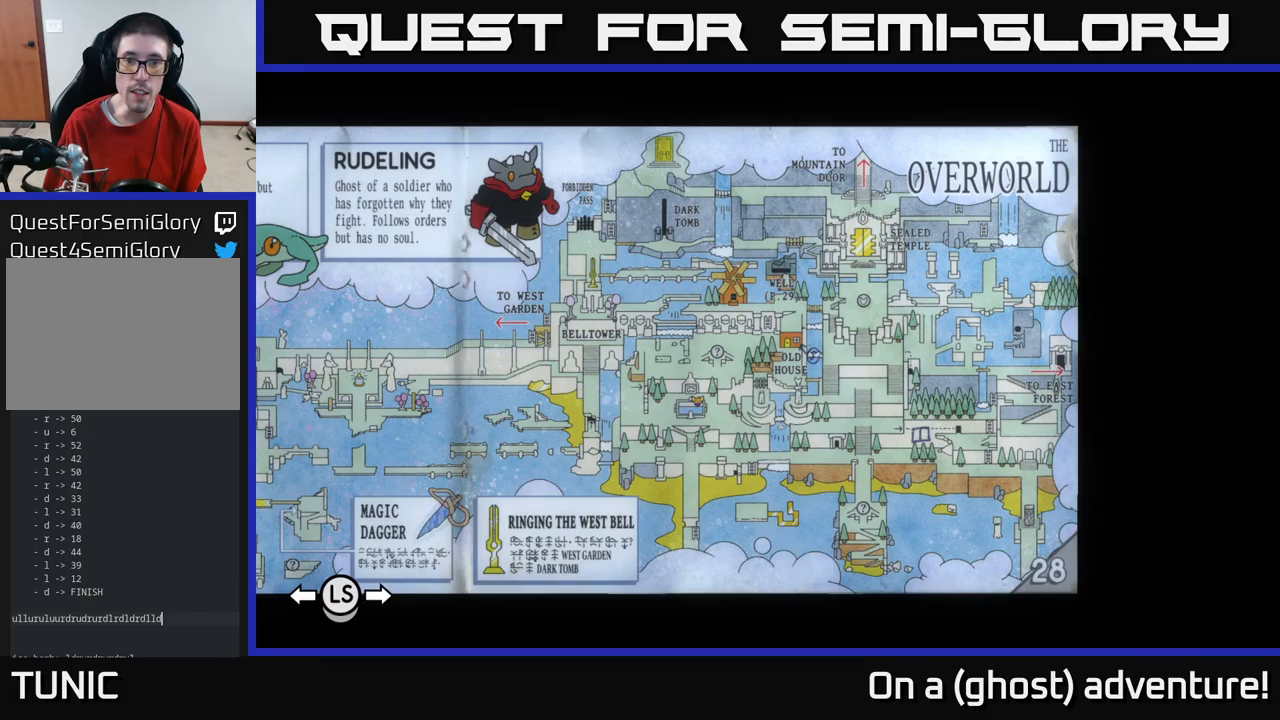
{"buttons": [], "left_stick": "center", "right_stick": "center", "events": []}
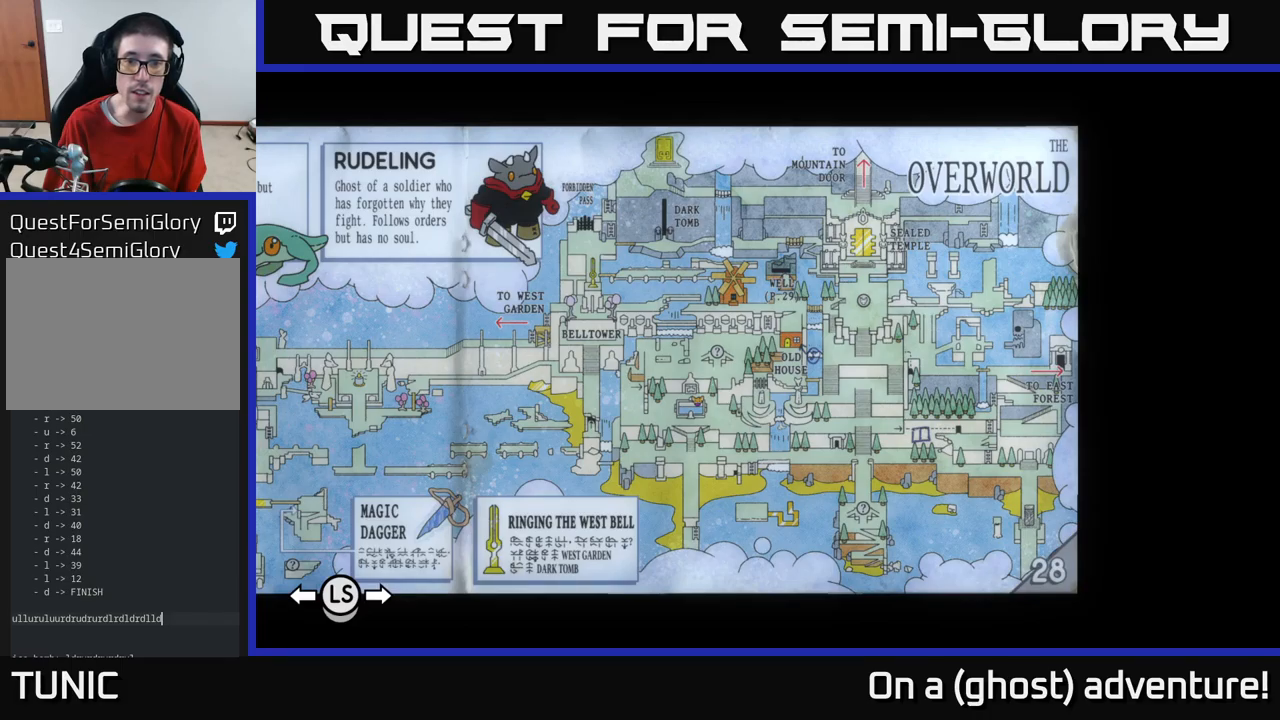
{"buttons": ["SELECT"], "left_stick": "center", "right_stick": "center", "events": [[433, "SELECT", "down"]]}
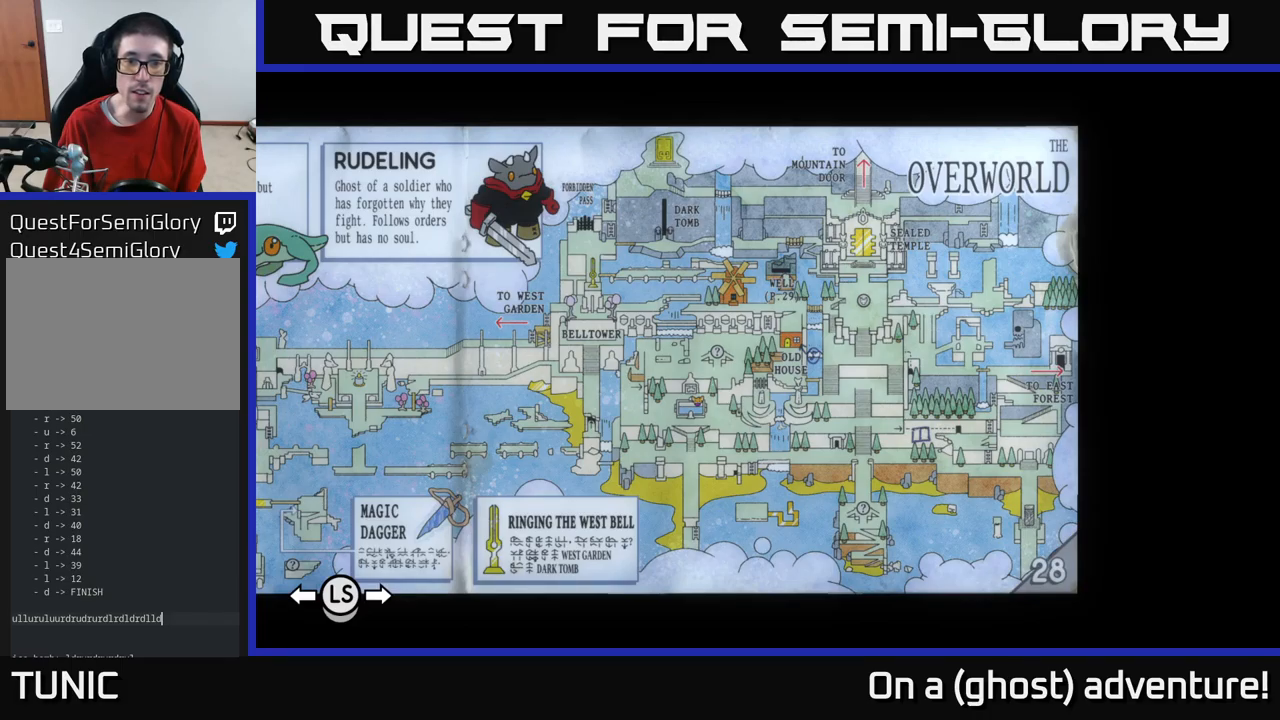
{"buttons": [], "left_stick": "center", "right_stick": "center", "events": [[66, "SELECT", "up"]]}
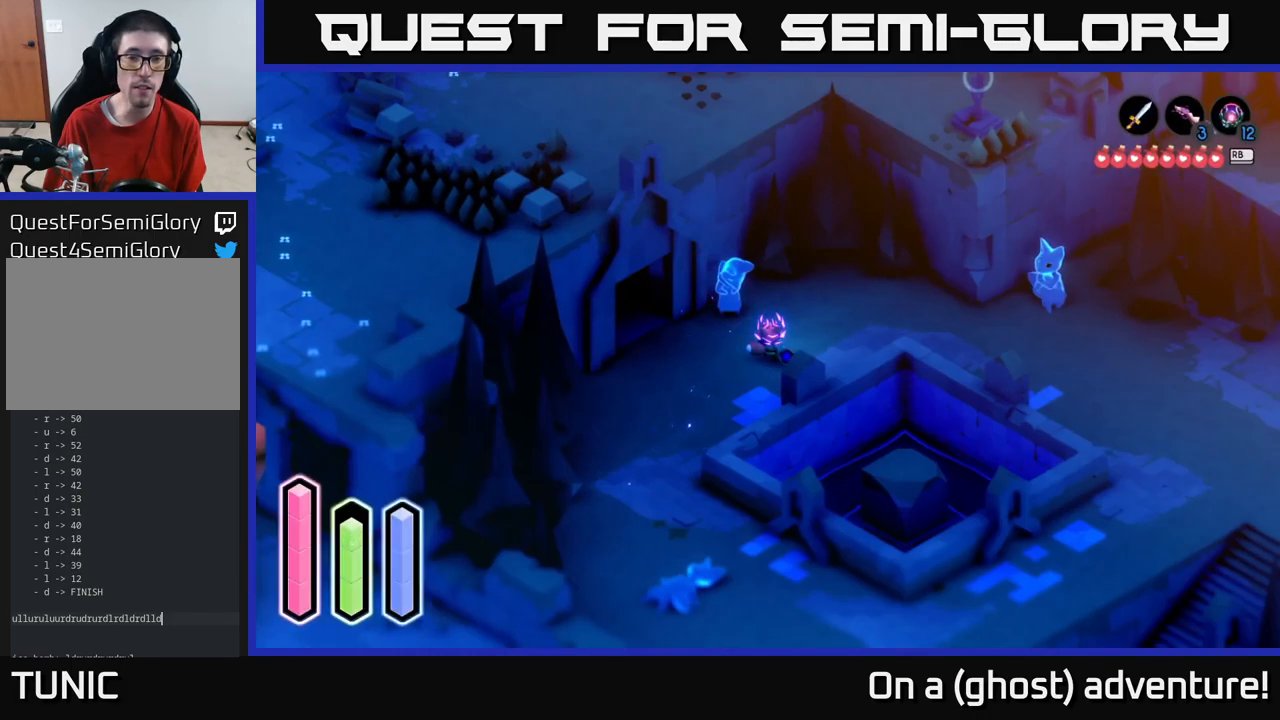
{"buttons": ["A"], "left_stick": "down-right", "right_stick": "center", "events": [[83, "left_stick", "up-right"], [250, "A", "down"], [283, "left_stick", "right"], [466, "left_stick", "down-right"]]}
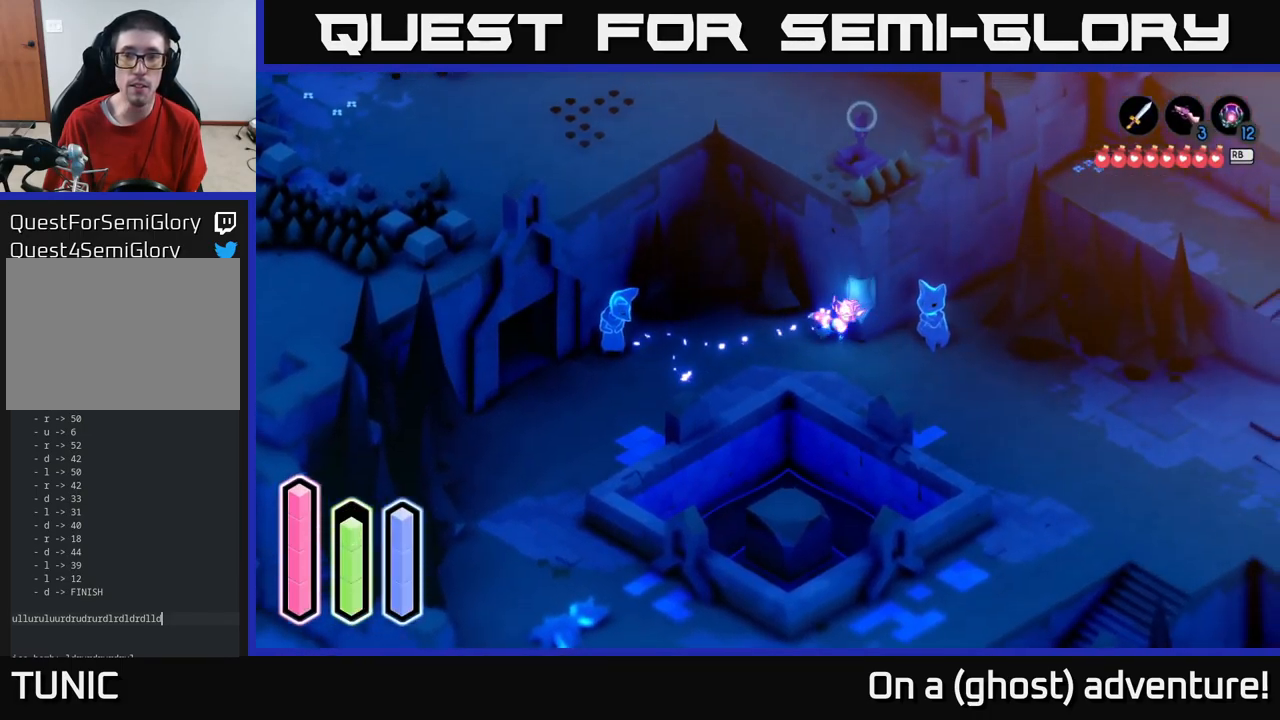
{"buttons": ["A"], "left_stick": "down-right", "right_stick": "center", "events": [[216, "left_stick", "down"], [466, "left_stick", "down-right"]]}
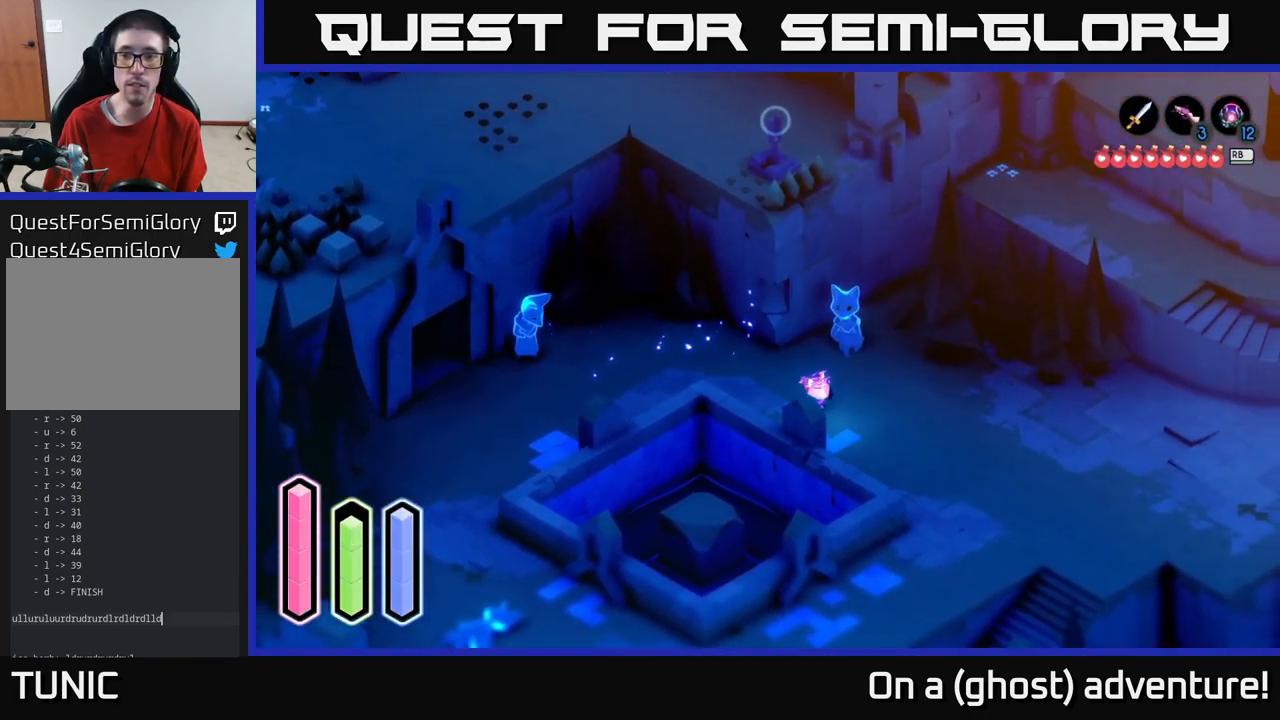
{"buttons": ["A"], "left_stick": "right", "right_stick": "center", "events": [[266, "left_stick", "right"]]}
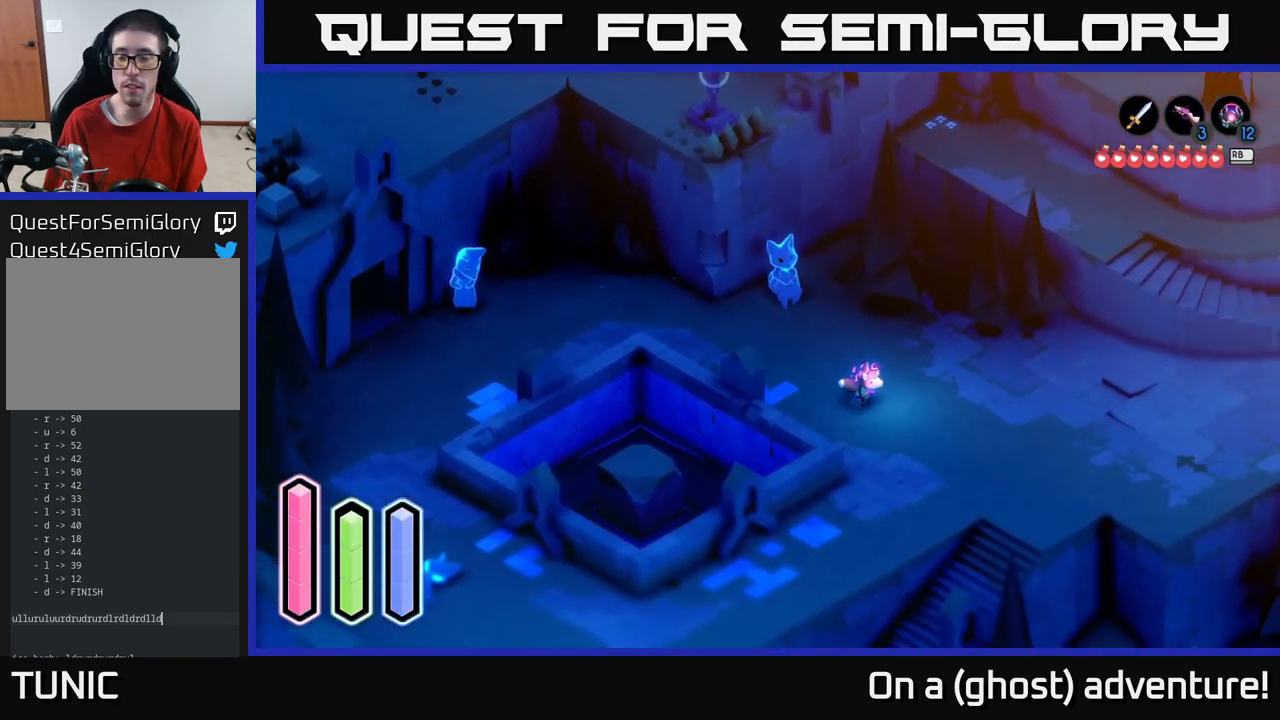
{"buttons": ["A"], "left_stick": "right", "right_stick": "center", "events": []}
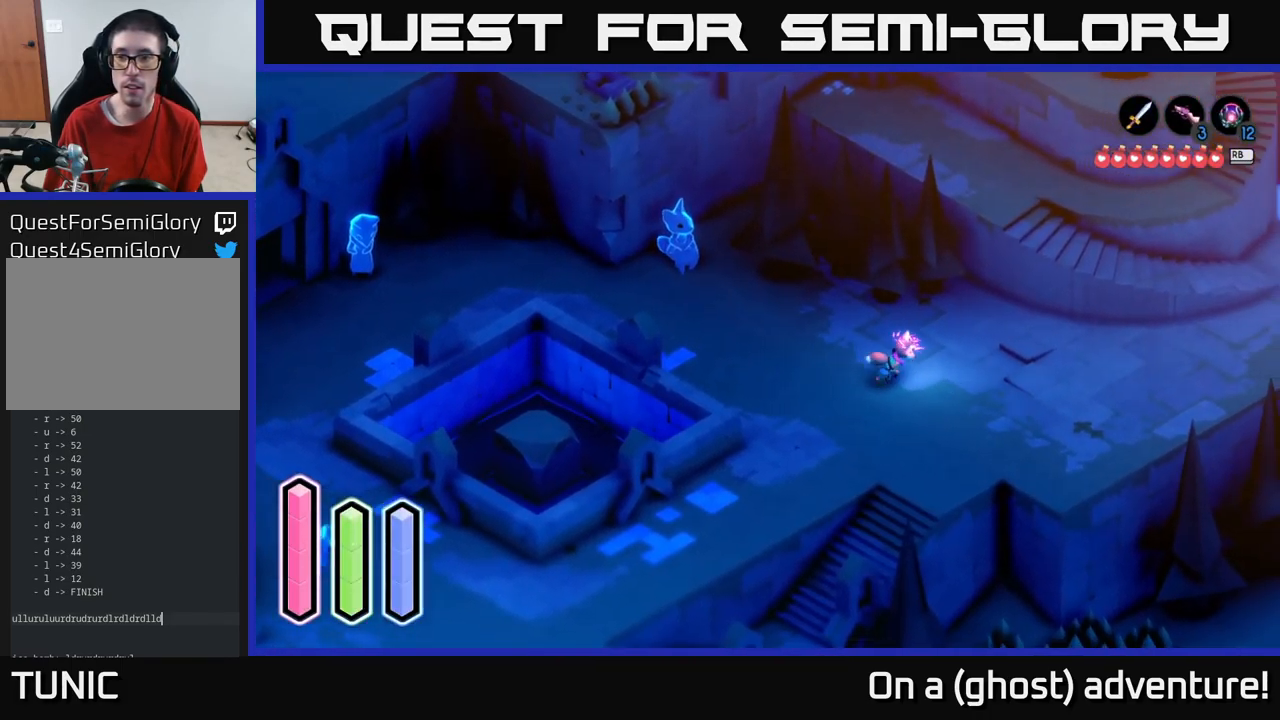
{"buttons": ["A"], "left_stick": "right", "right_stick": "center", "events": []}
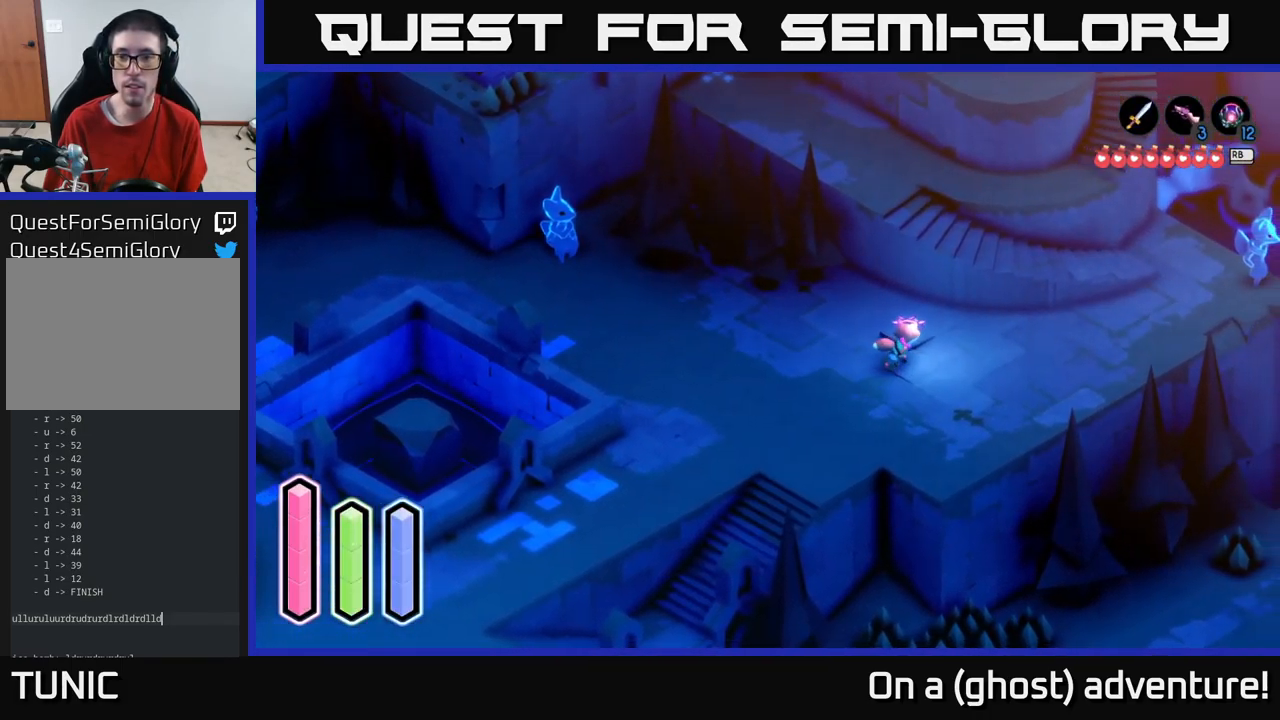
{"buttons": ["A"], "left_stick": "up-right", "right_stick": "center", "events": [[383, "left_stick", "up-right"], [483, "A", "up"], [500, "A", "down"]]}
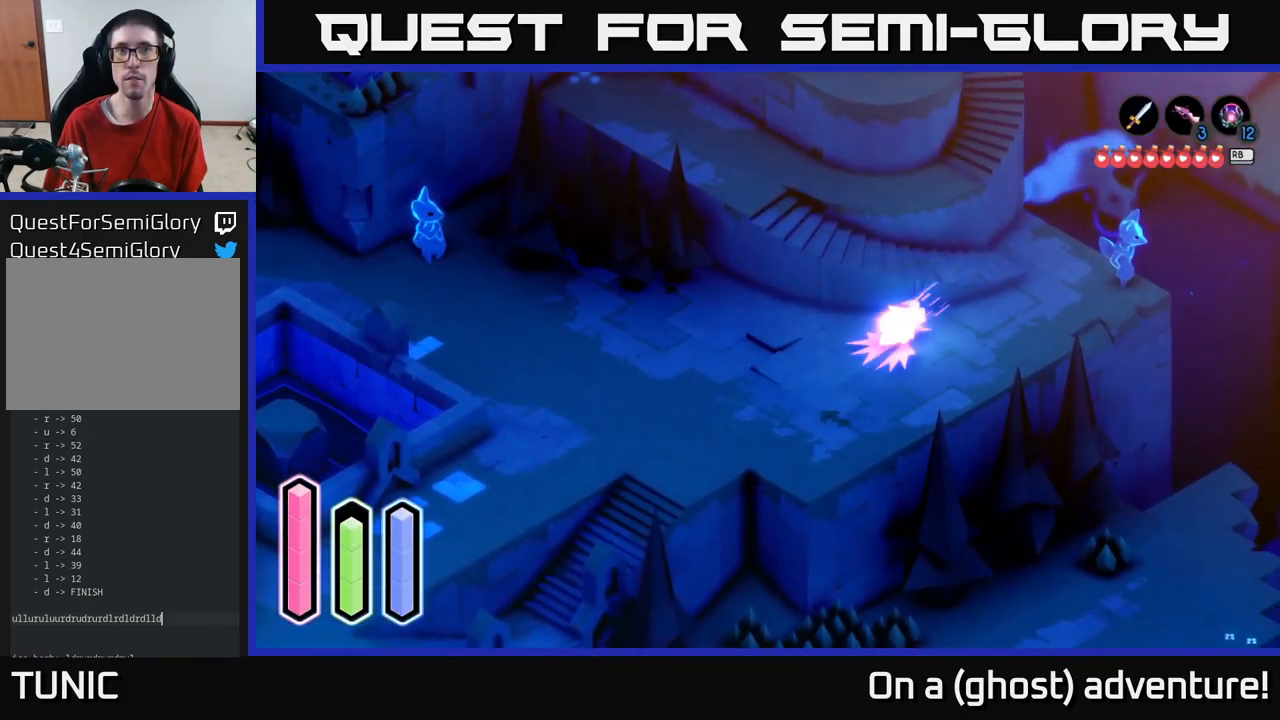
{"buttons": ["A"], "left_stick": "left", "right_stick": "center", "events": [[117, "left_stick", "up-left"], [167, "A", "up"], [200, "left_stick", "left"], [267, "A", "down"]]}
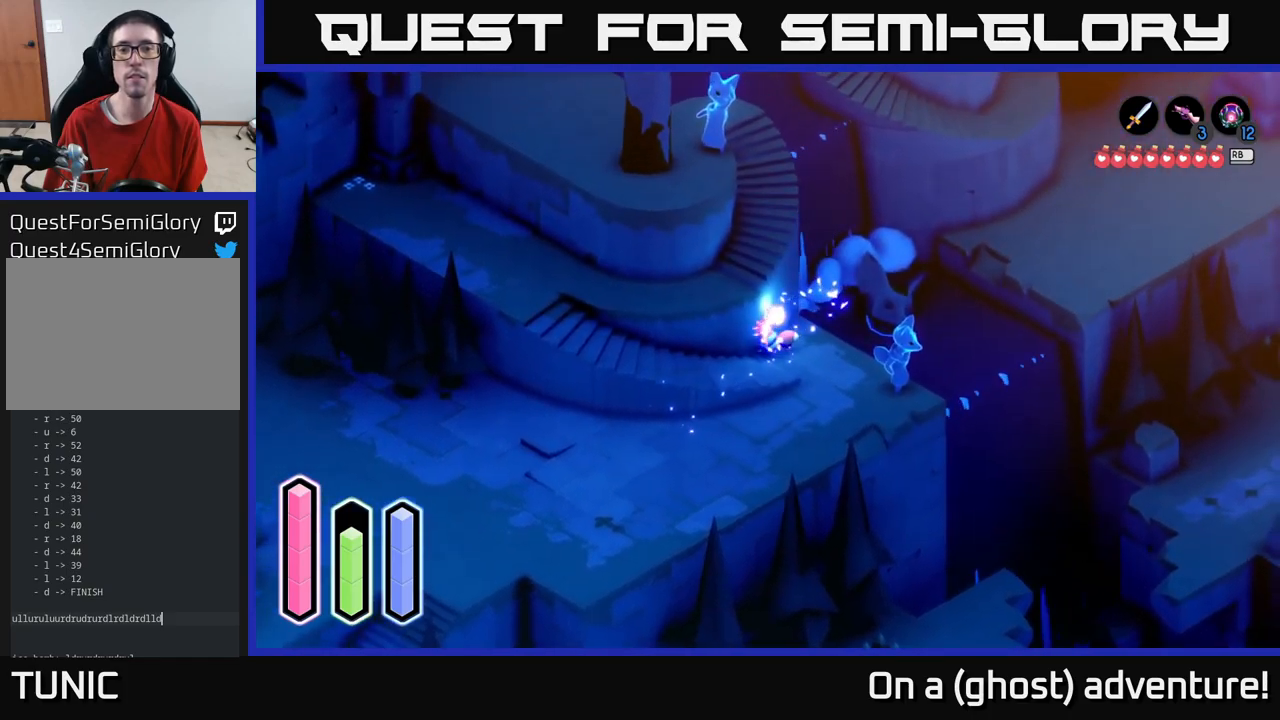
{"buttons": ["A"], "left_stick": "up-left", "right_stick": "center", "events": [[50, "A", "up"], [100, "left_stick", "down-left"], [283, "A", "down"], [283, "left_stick", "left"], [467, "left_stick", "up-left"]]}
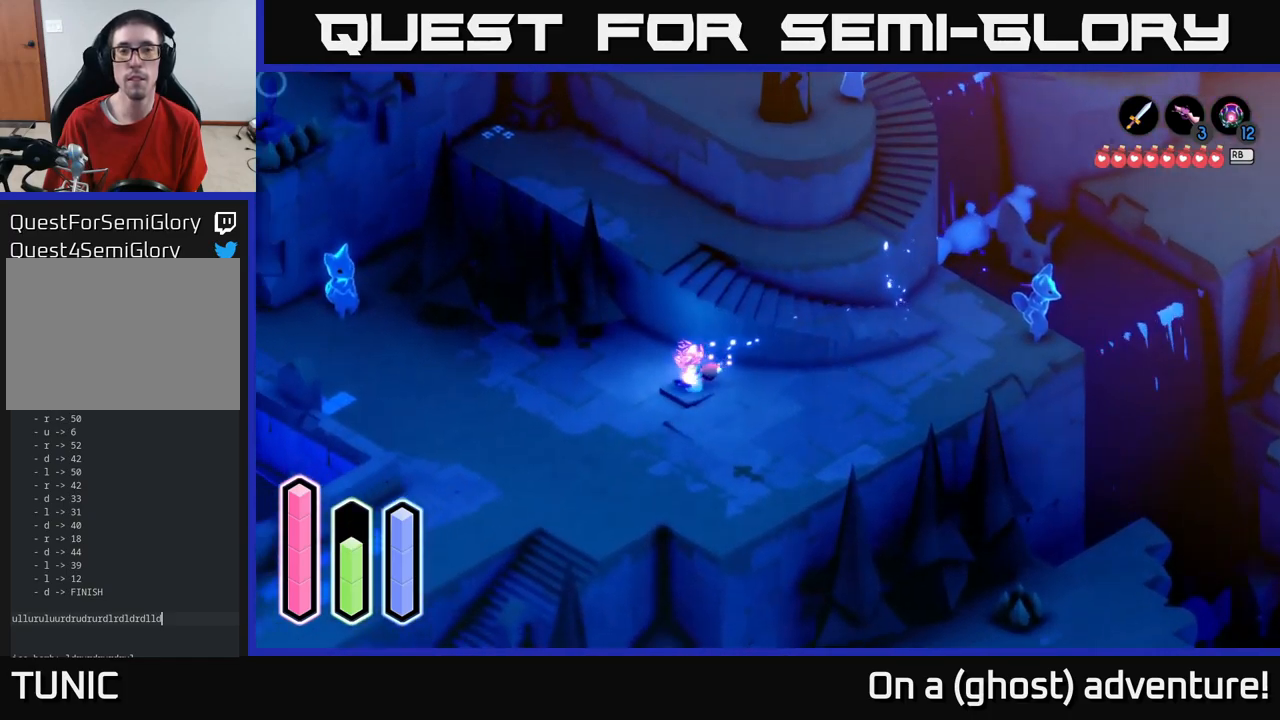
{"buttons": ["A"], "left_stick": "right", "right_stick": "center", "events": [[117, "left_stick", "up"], [267, "A", "up"], [367, "A", "down"], [367, "left_stick", "up-right"], [483, "left_stick", "right"]]}
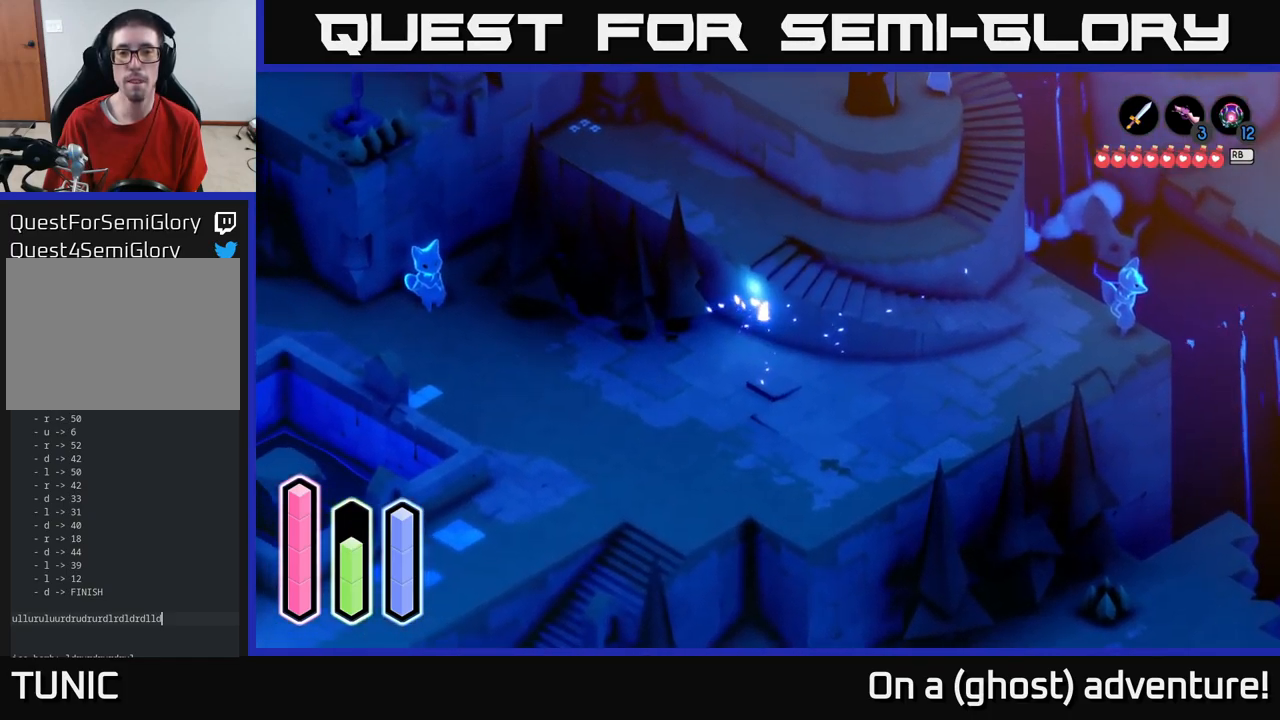
{"buttons": [], "left_stick": "up-right", "right_stick": "center", "events": [[117, "A", "up"], [150, "left_stick", "down-right"], [217, "A", "down"], [417, "left_stick", "up-right"], [483, "A", "up"]]}
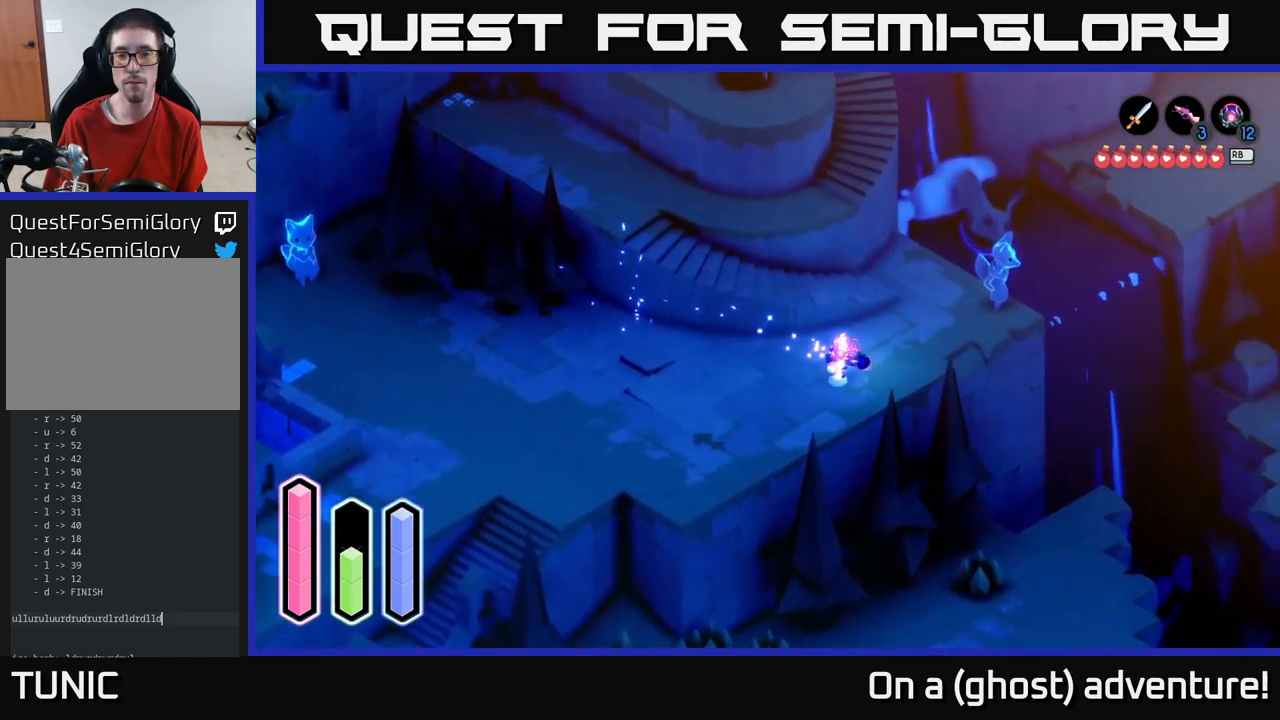
{"buttons": ["A"], "left_stick": "up-left", "right_stick": "center", "events": [[83, "left_stick", "up-left"], [100, "A", "down"], [300, "A", "up"], [483, "A", "down"]]}
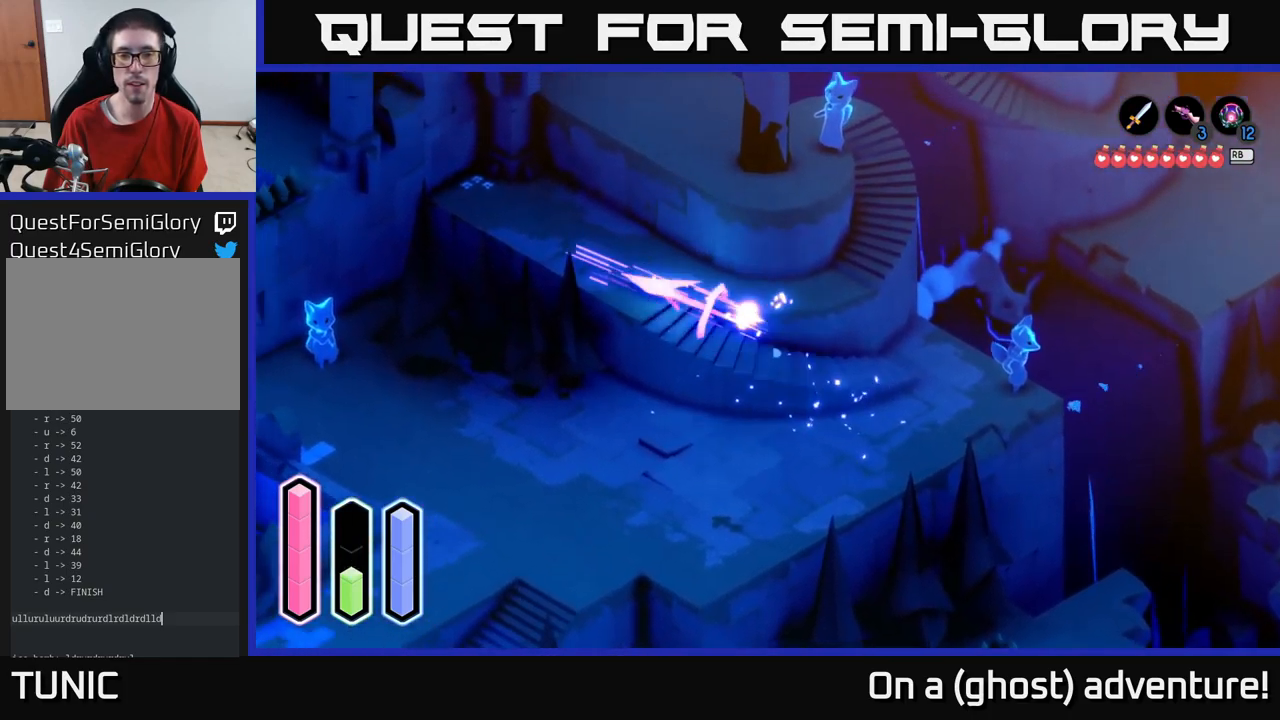
{"buttons": ["A"], "left_stick": "right", "right_stick": "center", "events": [[183, "left_stick", "up-right"], [200, "A", "up"], [283, "left_stick", "right"], [367, "A", "down"]]}
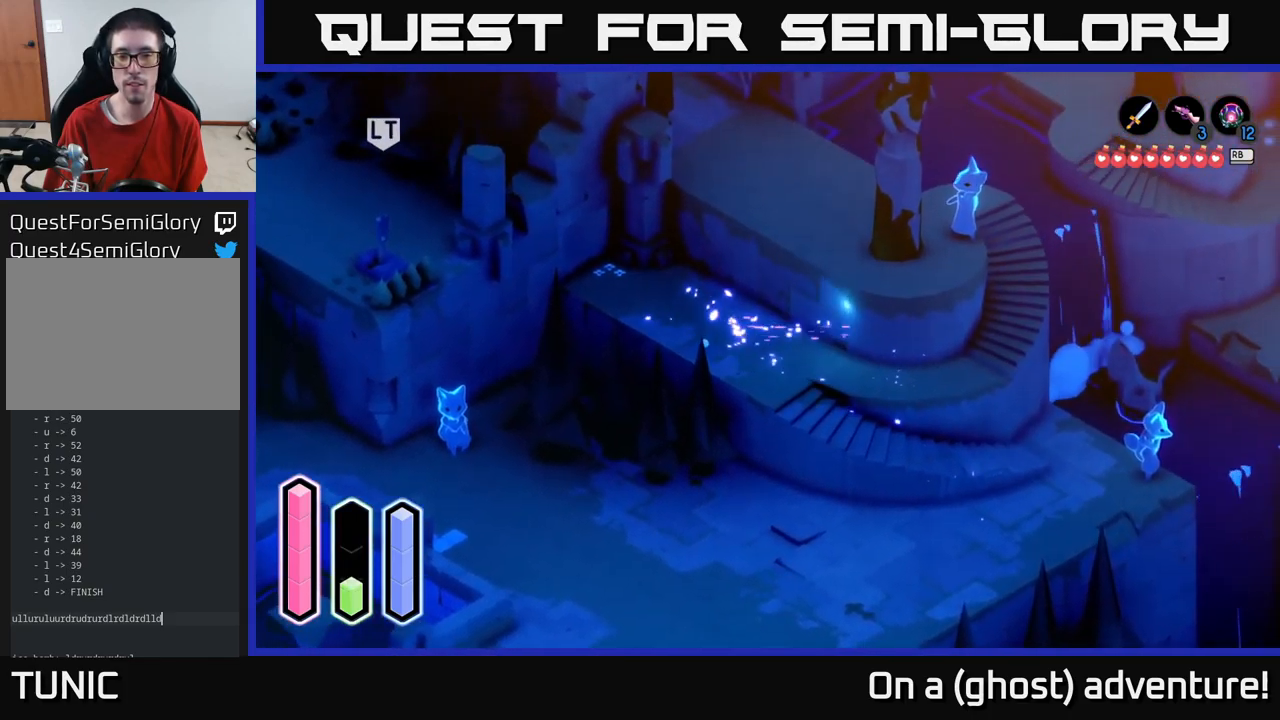
{"buttons": [], "left_stick": "up-right", "right_stick": "center", "events": [[83, "A", "up"], [283, "A", "down"], [400, "left_stick", "up-right"], [483, "A", "up"]]}
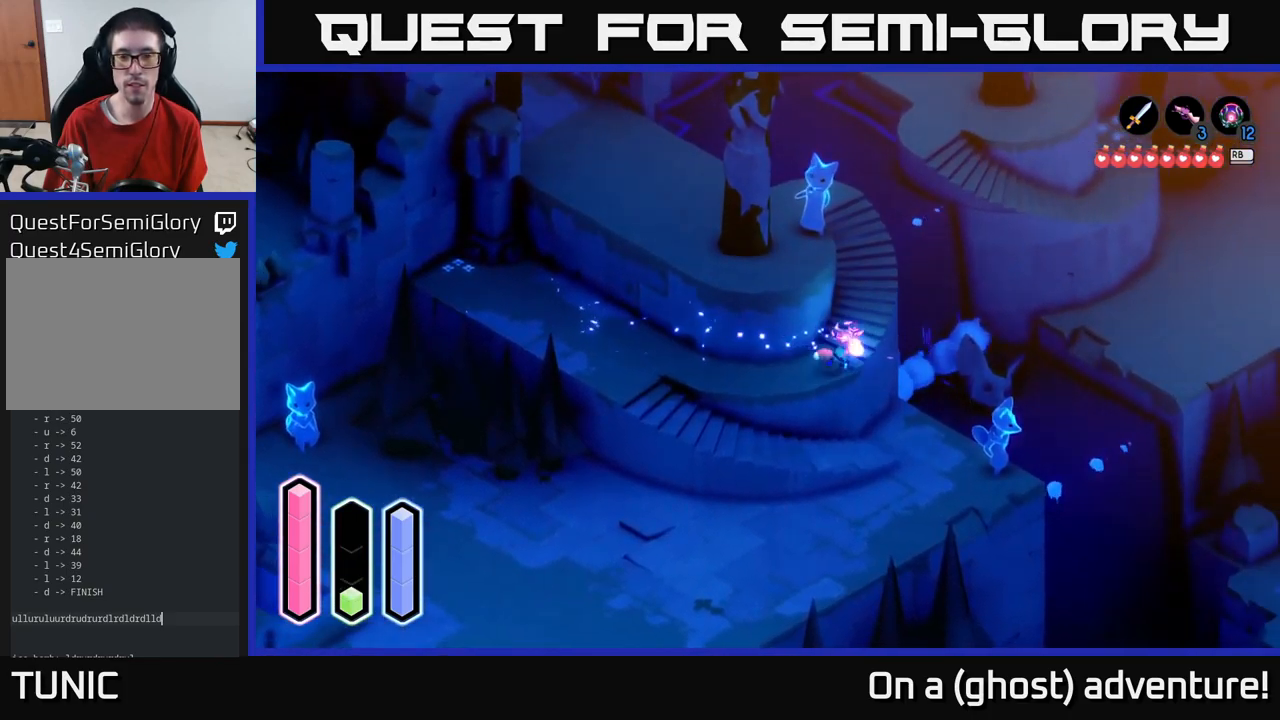
{"buttons": [], "left_stick": "up", "right_stick": "center", "events": [[83, "left_stick", "up"], [117, "A", "down"], [300, "A", "up"]]}
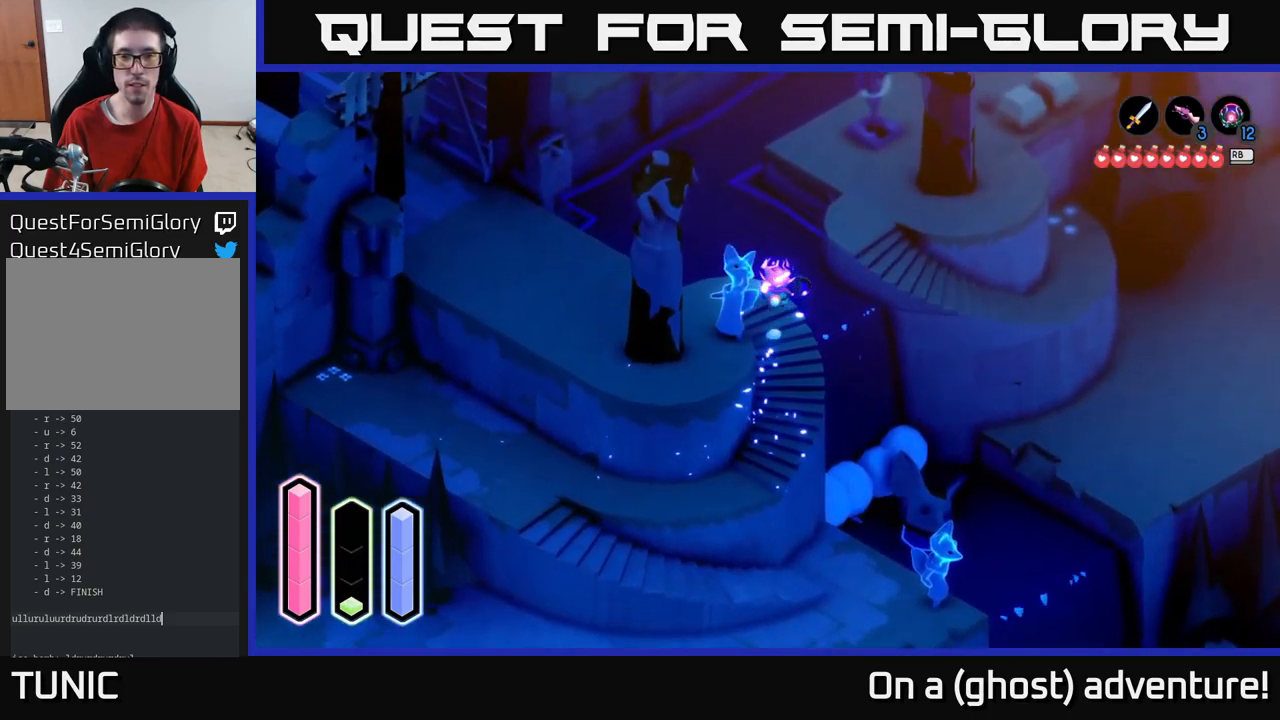
{"buttons": [], "left_stick": "up-right", "right_stick": "center", "events": [[67, "left_stick", "up-right"], [133, "A", "down"], [367, "A", "up"]]}
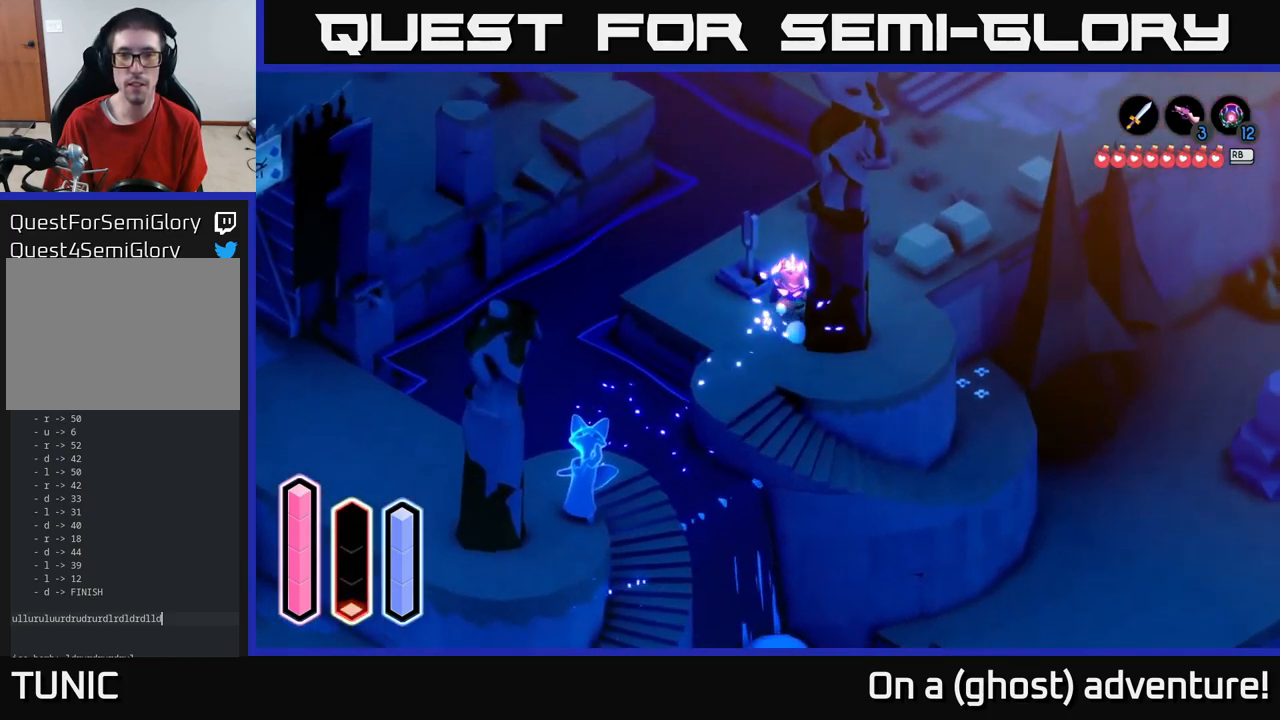
{"buttons": ["A"], "left_stick": "up-right", "right_stick": "center", "events": [[33, "A", "down"], [283, "A", "up"], [467, "A", "down"]]}
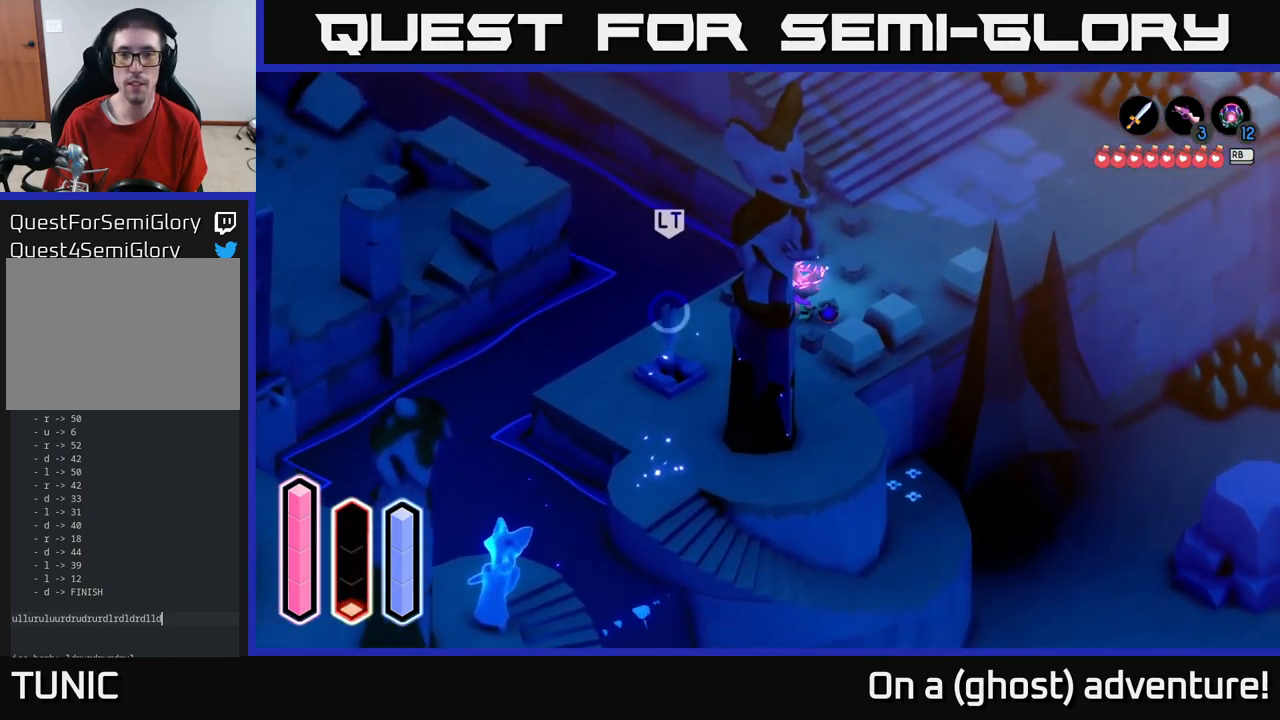
{"buttons": ["A"], "left_stick": "up-right", "right_stick": "center", "events": []}
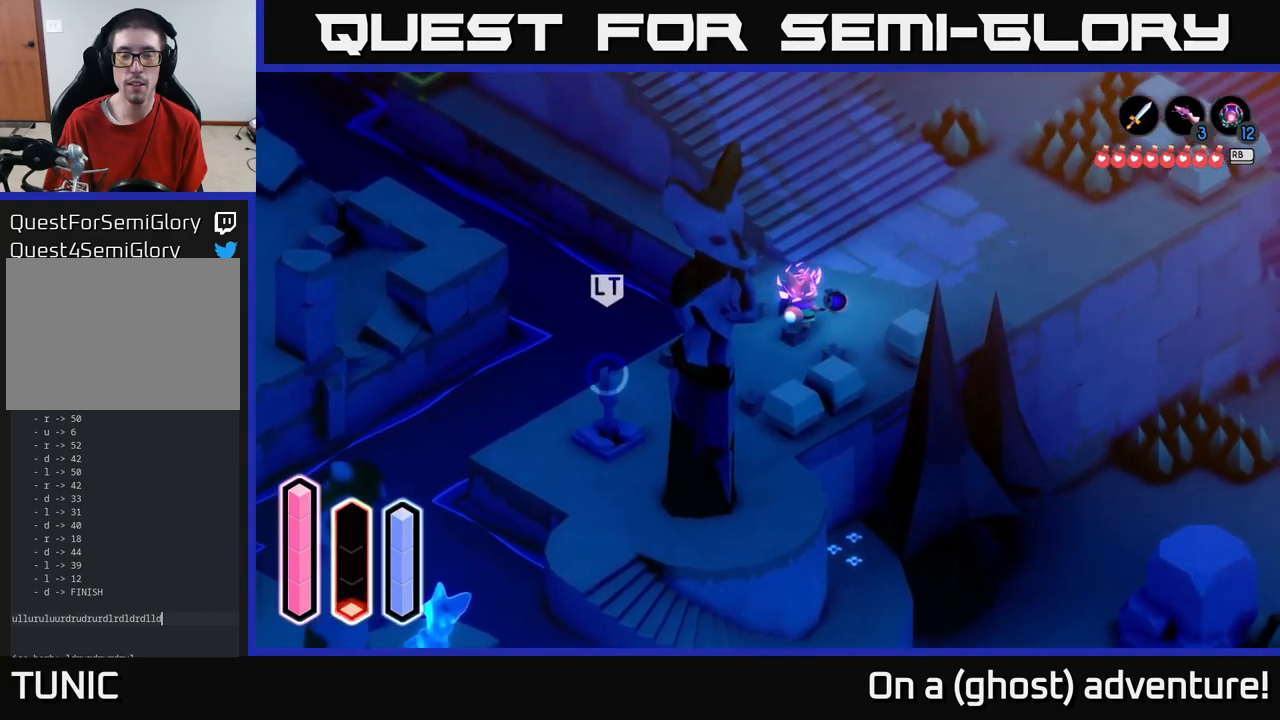
{"buttons": [], "left_stick": "up", "right_stick": "center", "events": [[50, "A", "up"], [200, "left_stick", "up"]]}
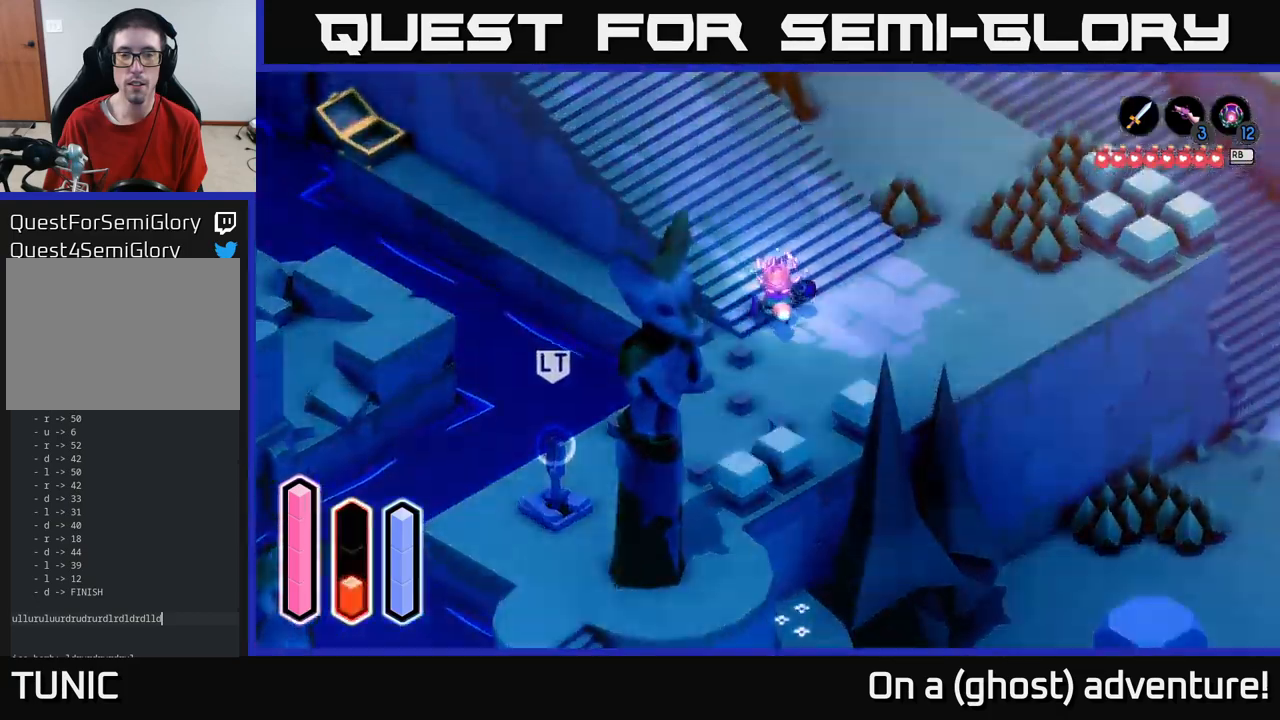
{"buttons": [], "left_stick": "up-left", "right_stick": "center", "events": [[467, "left_stick", "up-left"]]}
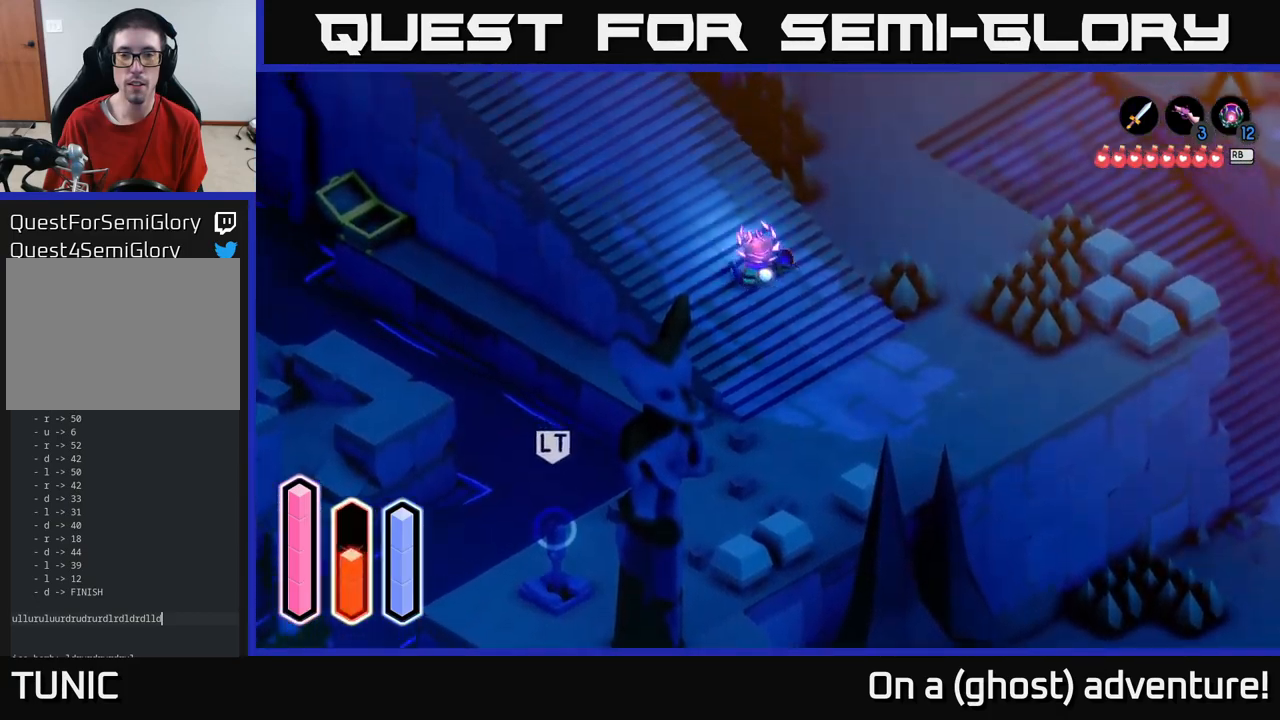
{"buttons": [], "left_stick": "up-left", "right_stick": "center", "events": []}
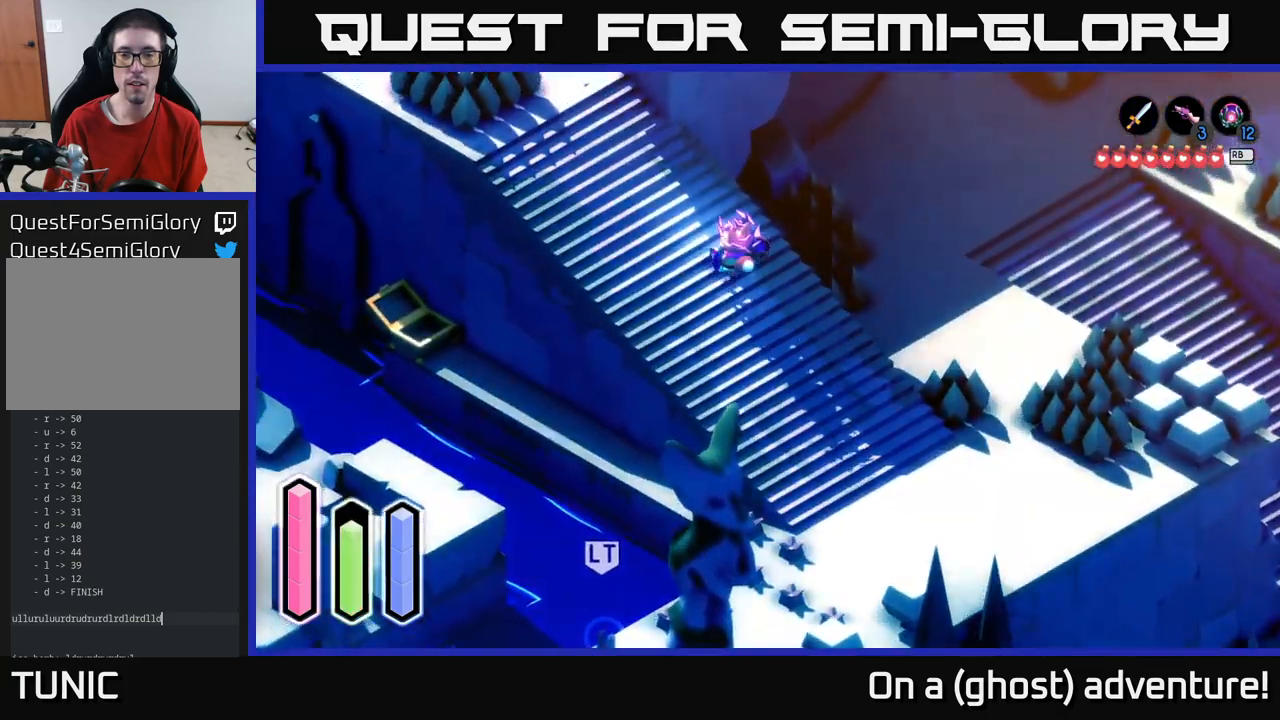
{"buttons": ["A"], "left_stick": "up-left", "right_stick": "center", "events": [[484, "A", "down"]]}
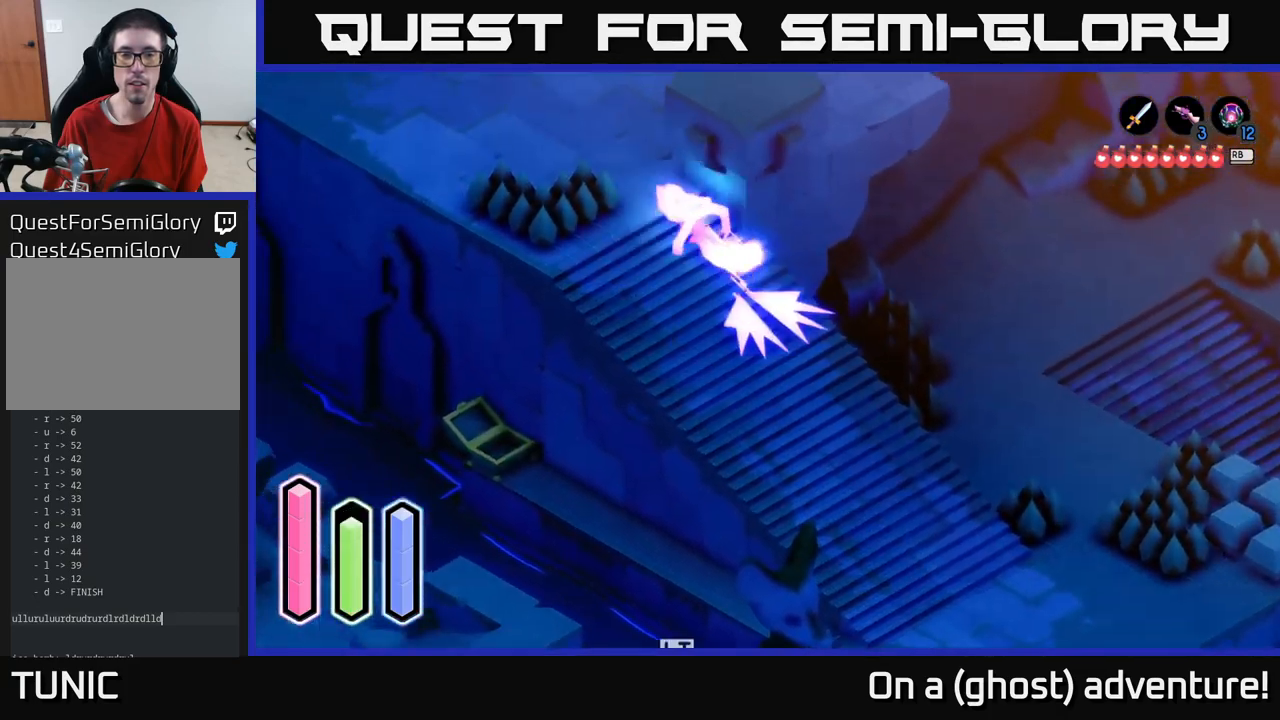
{"buttons": ["A"], "left_stick": "up", "right_stick": "center", "events": [[400, "left_stick", "up"]]}